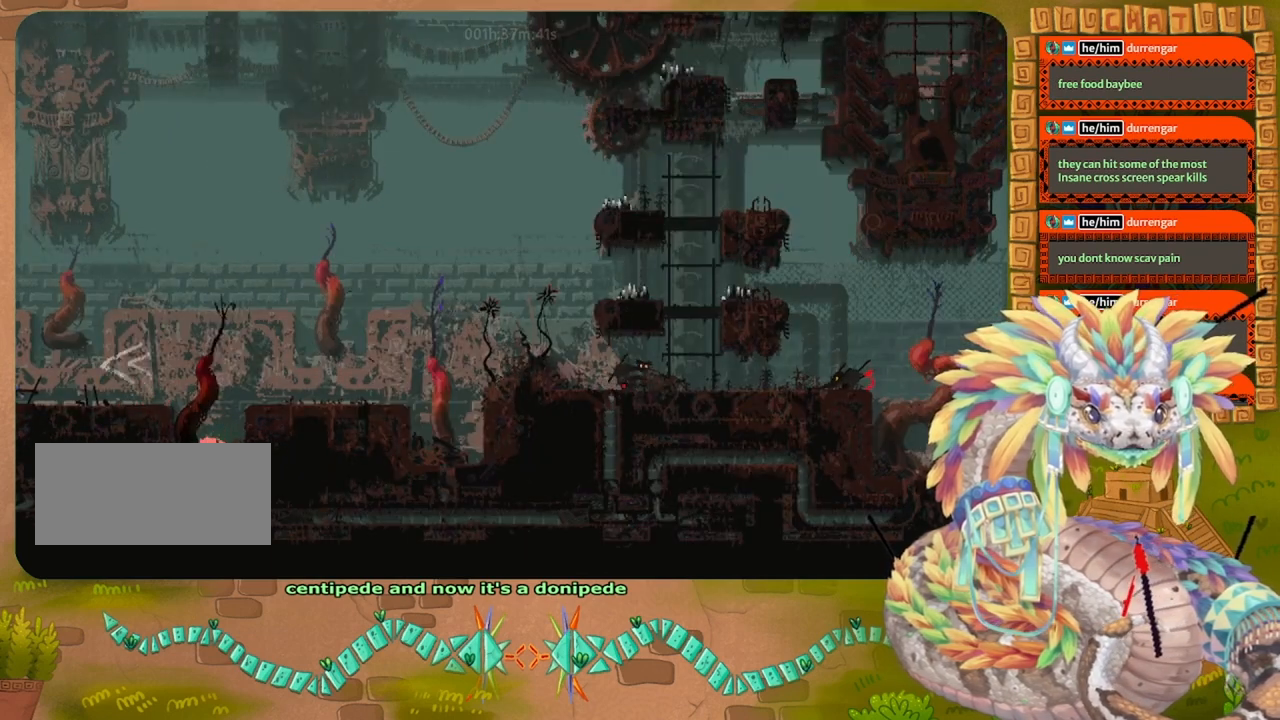
Gameplay with keyboard and mouse; each line is a JSON object with the keys held at the frame after it. "events" lists presses ("down") and releases ("up") of "down", "grab", "jump", "left", "right", "spin", "throw" and "up" between this image and that frame as [ms after this image, input, new state], when the widget could be followed in between. No other keys are recorded. Mouse buttons are not recorded. Key names are as the overlay labels them; some are game actions (e.g. jump) rather than physical keys. Not read: mouse_move.
{"keys": ["down"], "events": []}
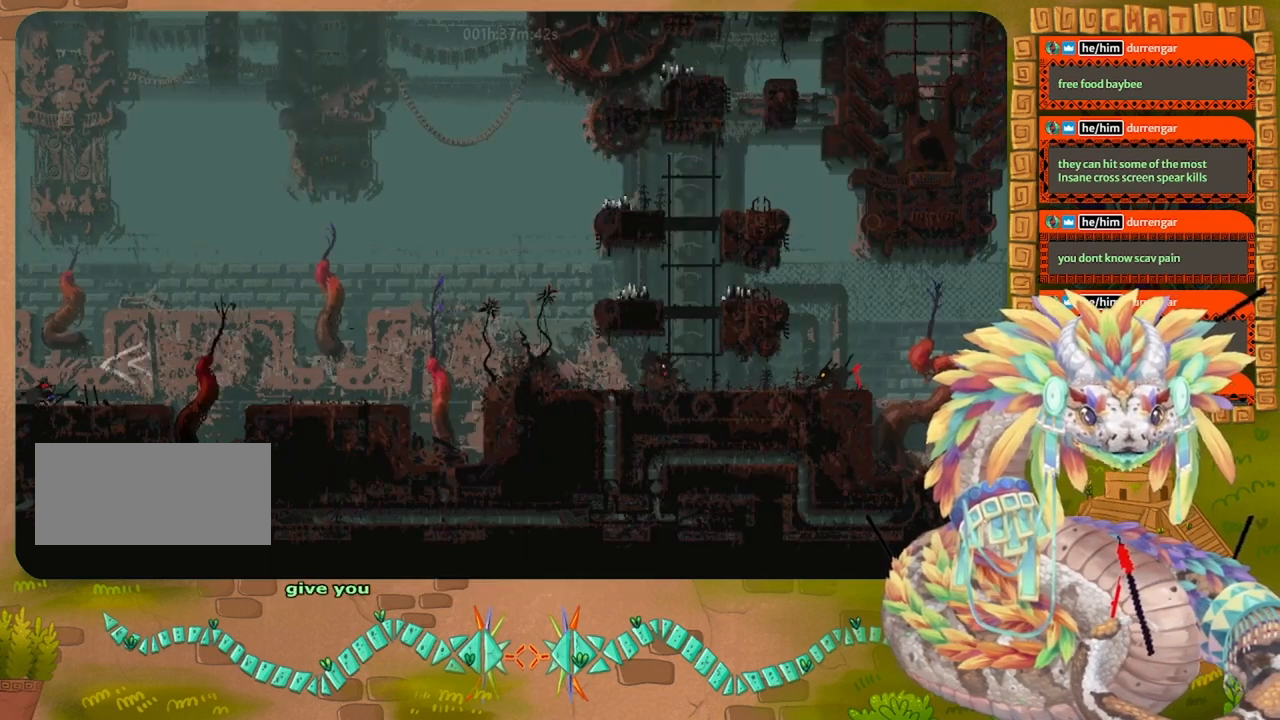
{"keys": ["right"], "events": [[100, "right", "down"], [334, "down", "up"]]}
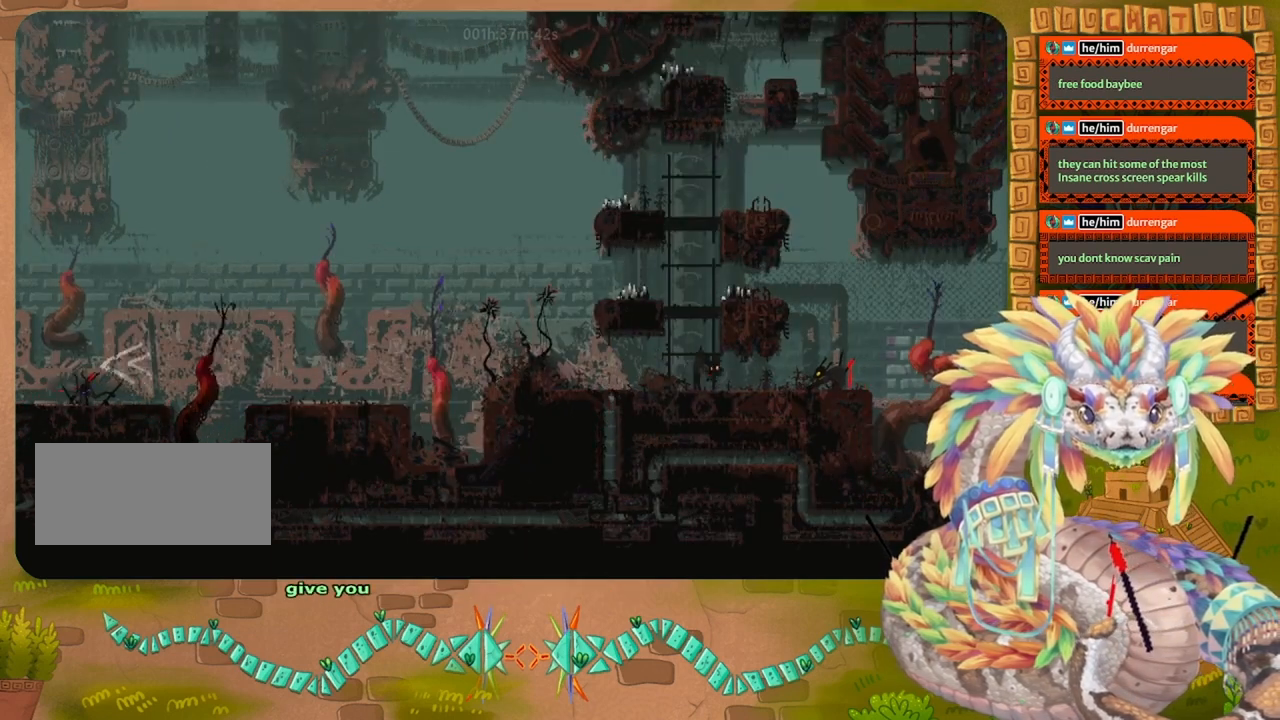
{"keys": ["right"], "events": []}
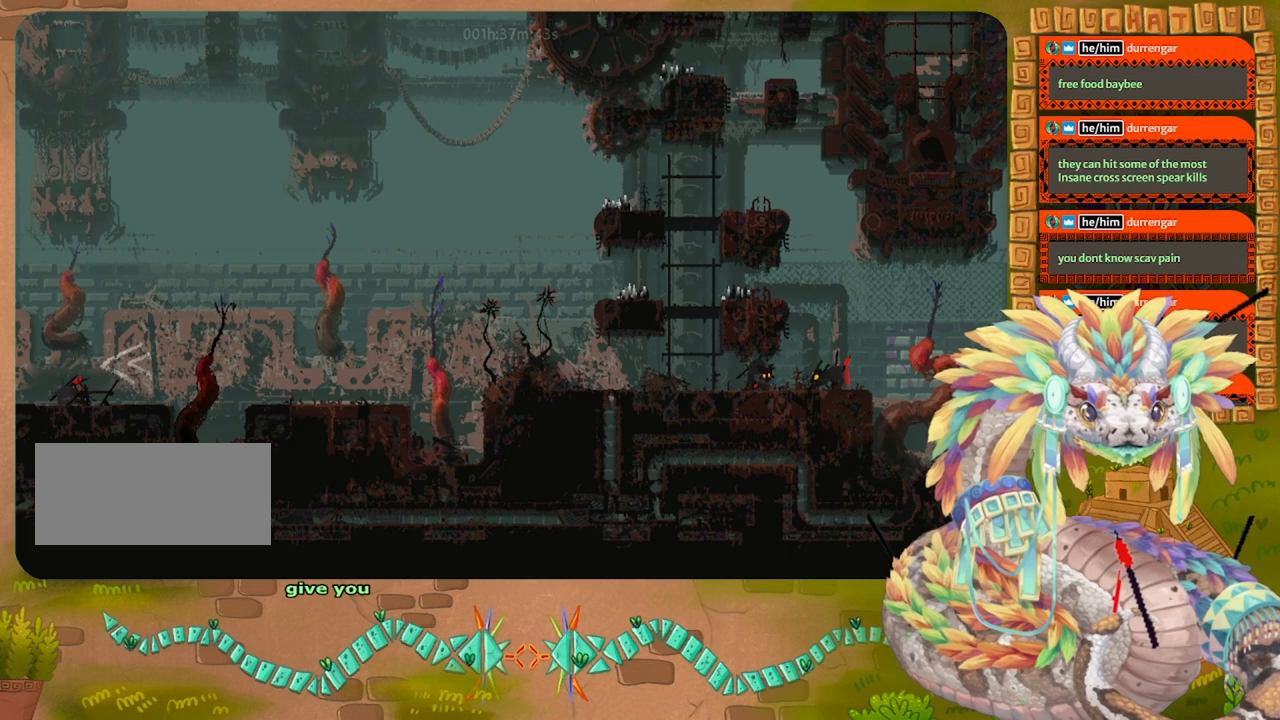
{"keys": ["right"], "events": []}
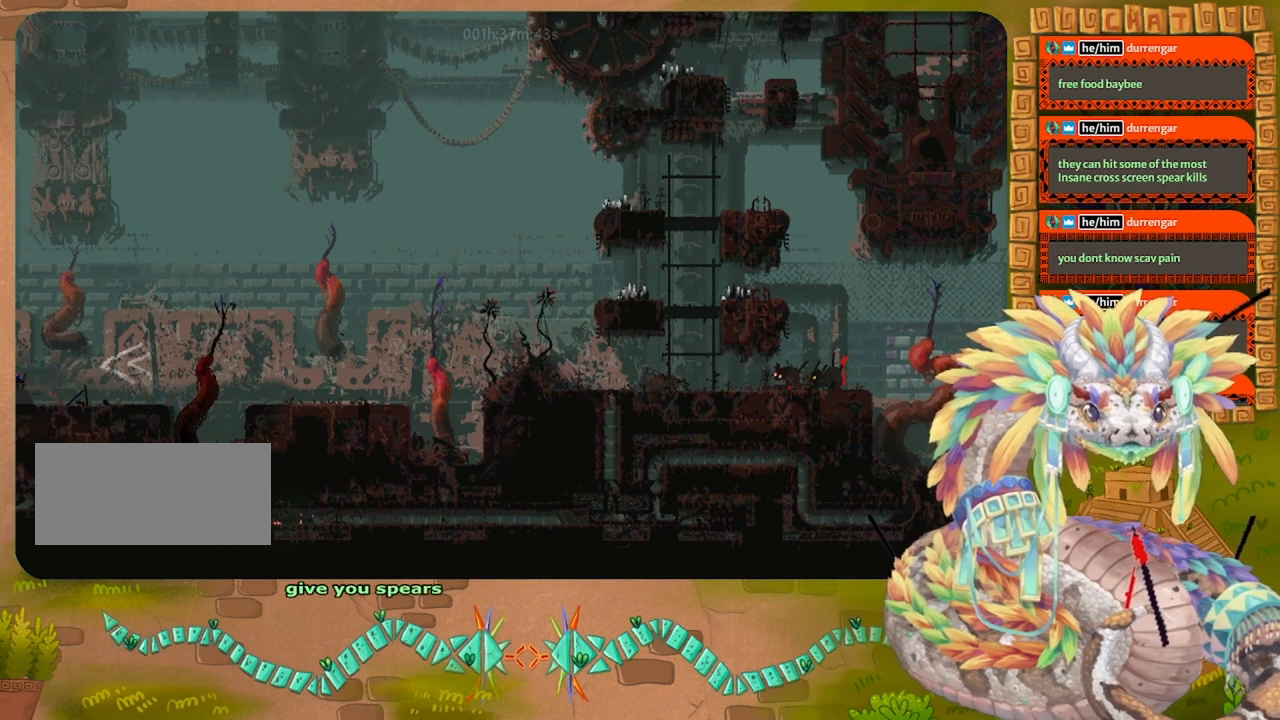
{"keys": ["right"], "events": []}
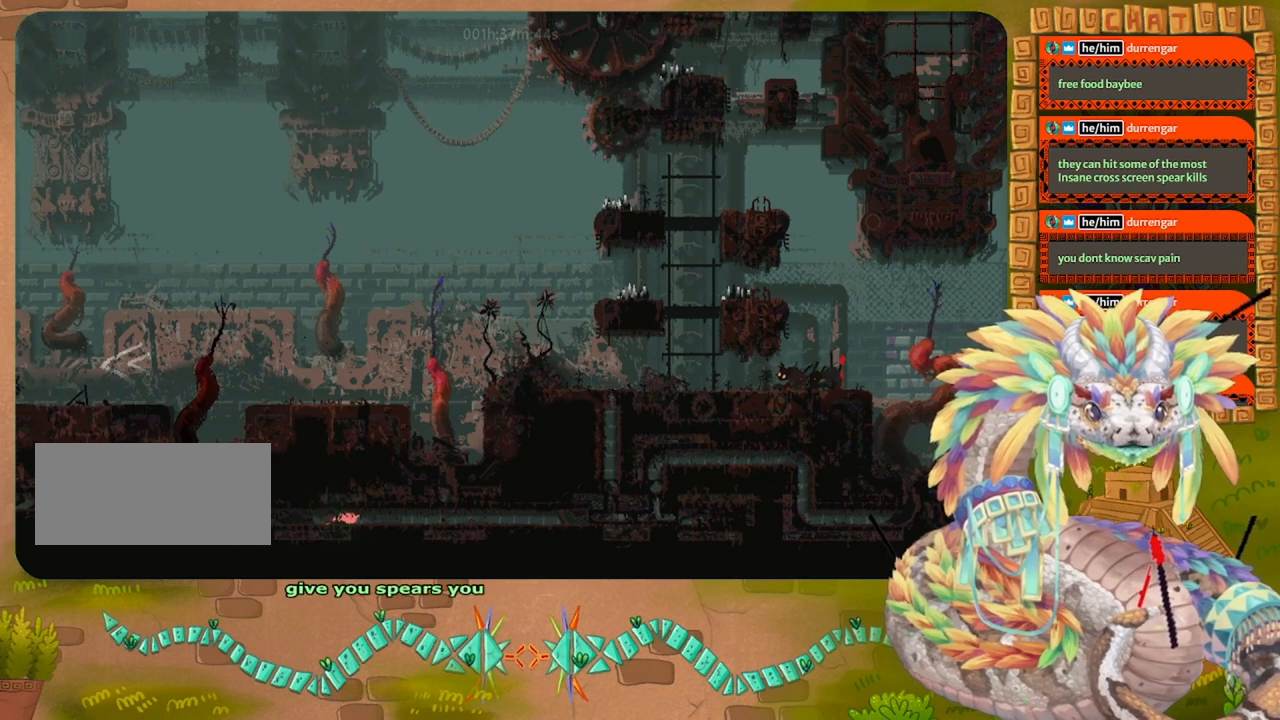
{"keys": ["right"], "events": [[234, "grab", "down"], [334, "grab", "up"]]}
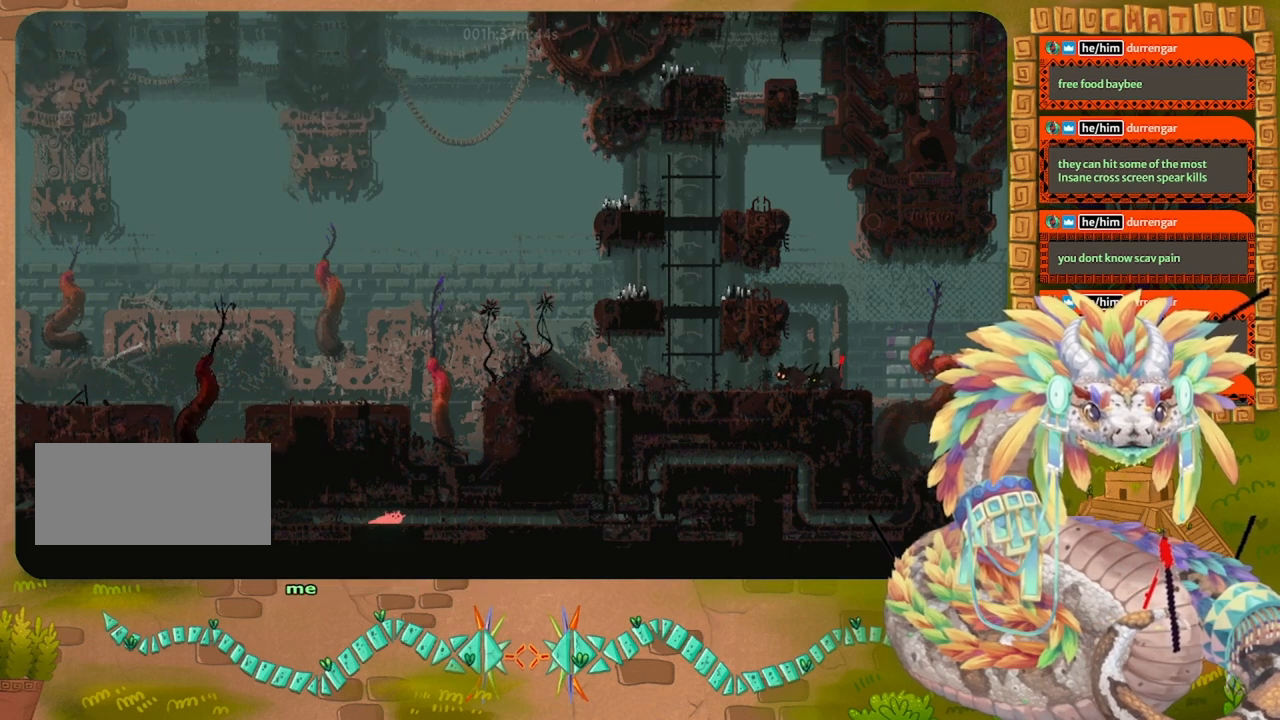
{"keys": ["right"], "events": [[267, "grab", "down"], [434, "grab", "up"]]}
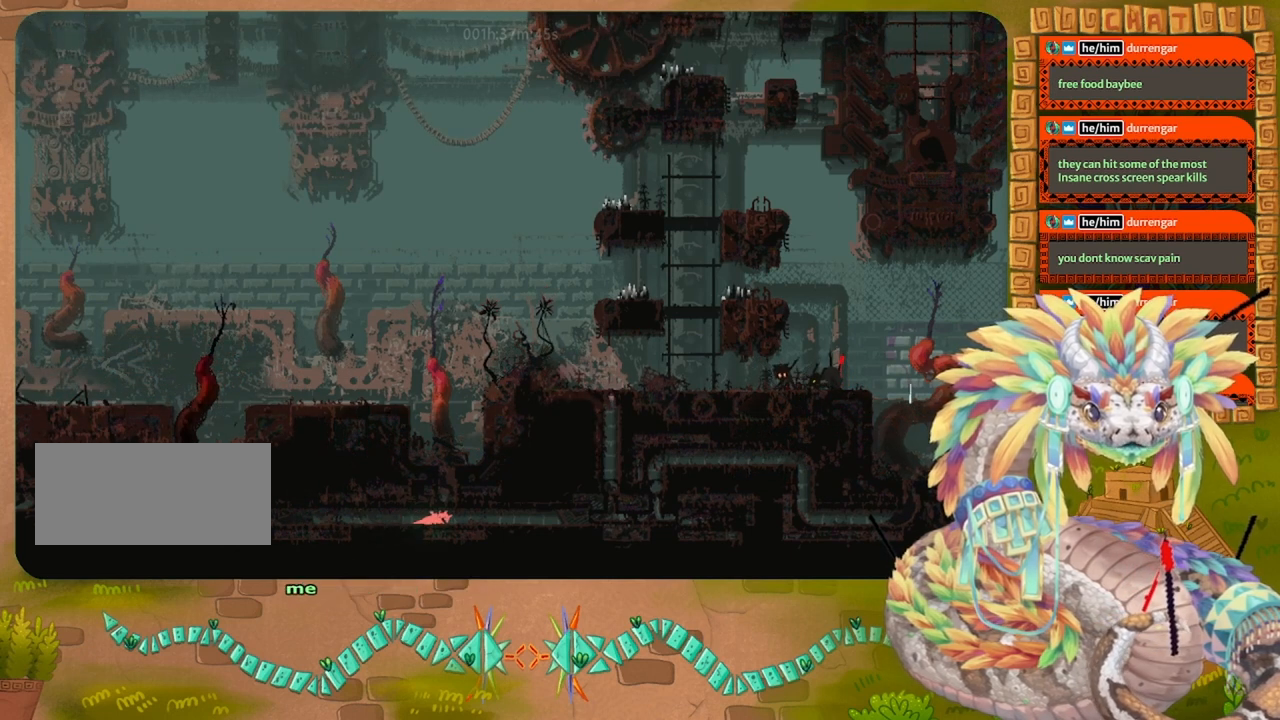
{"keys": ["right"], "events": []}
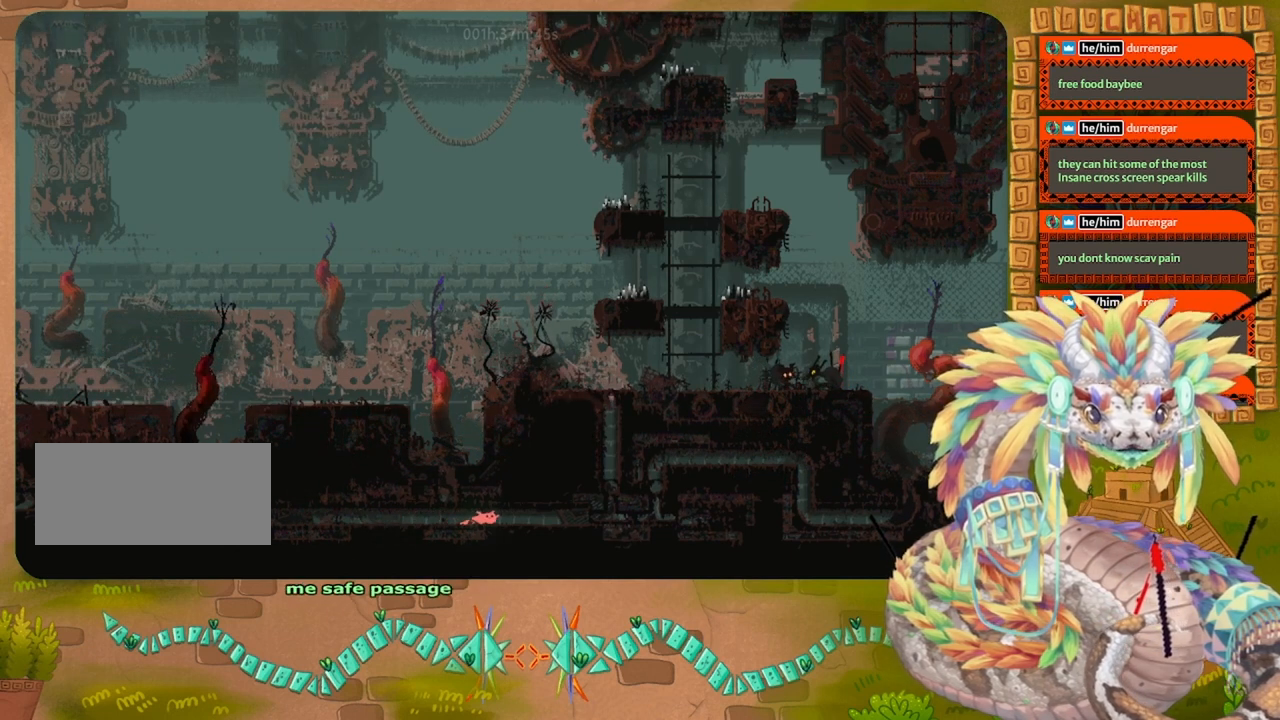
{"keys": ["right"], "events": []}
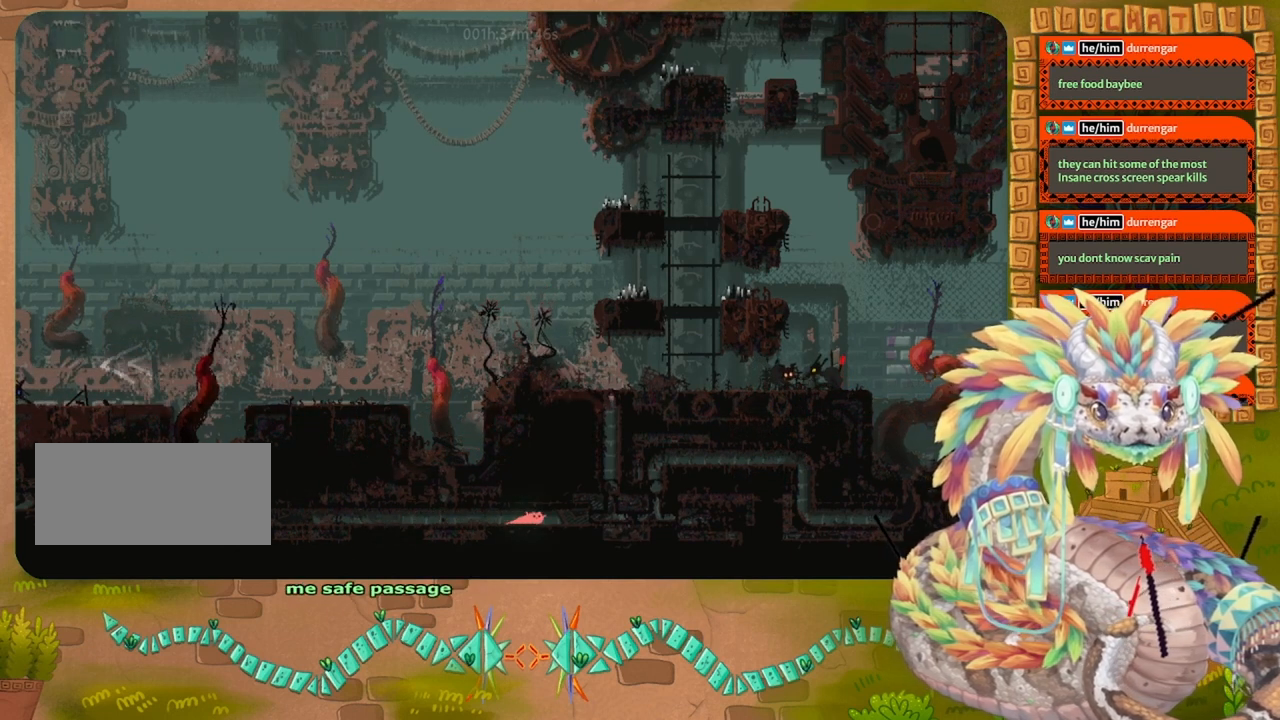
{"keys": ["right"], "events": [[300, "grab", "down"], [467, "grab", "up"]]}
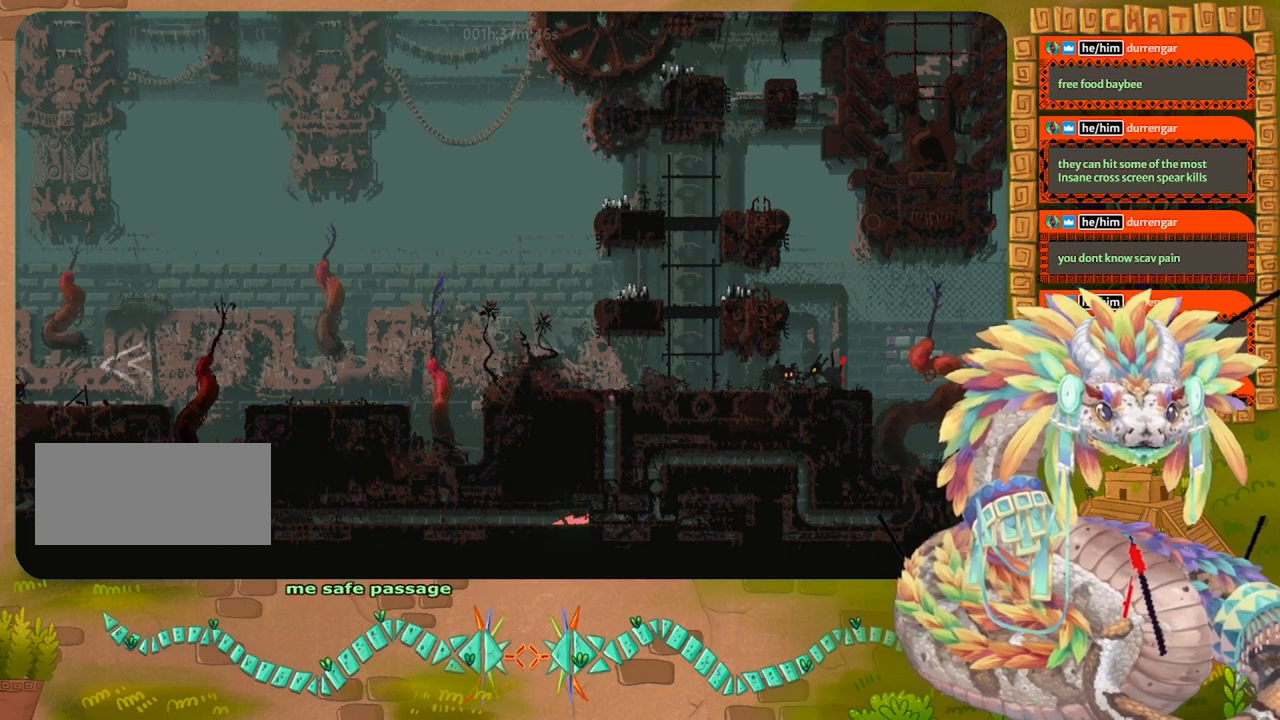
{"keys": ["right"], "events": [[100, "grab", "down"], [234, "grab", "up"]]}
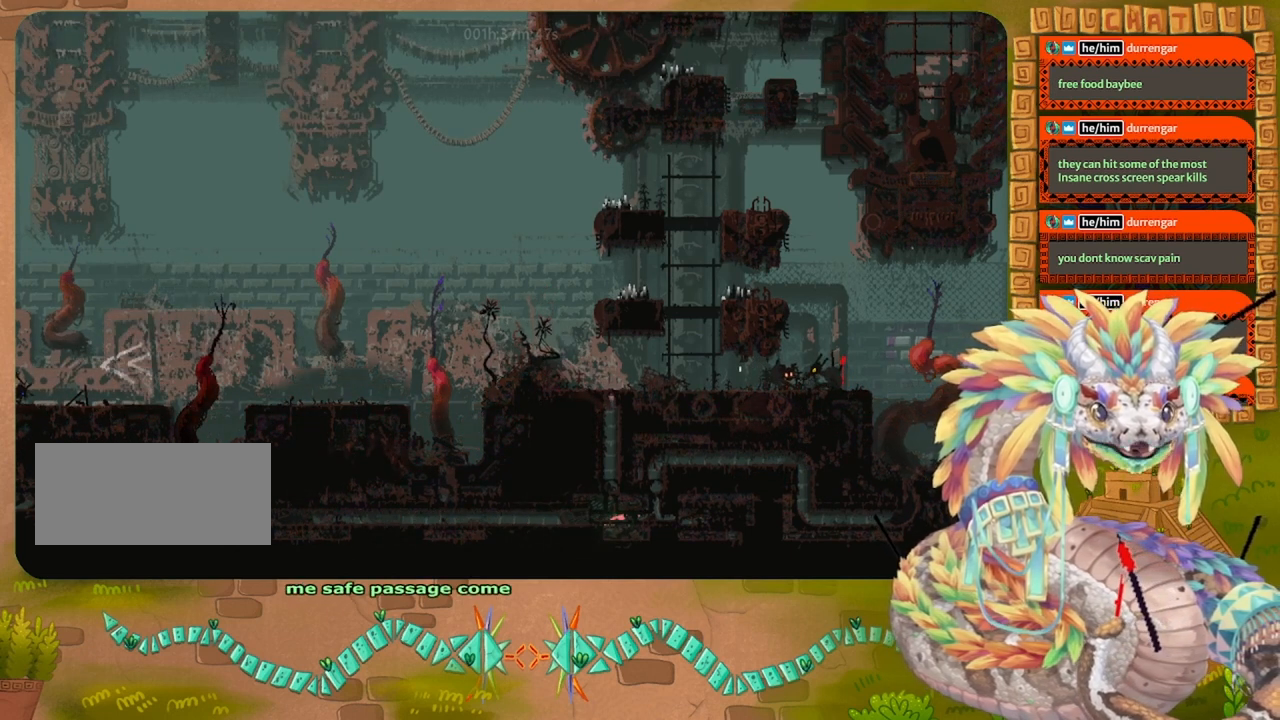
{"keys": ["up"], "events": [[167, "up", "down"], [300, "right", "up"]]}
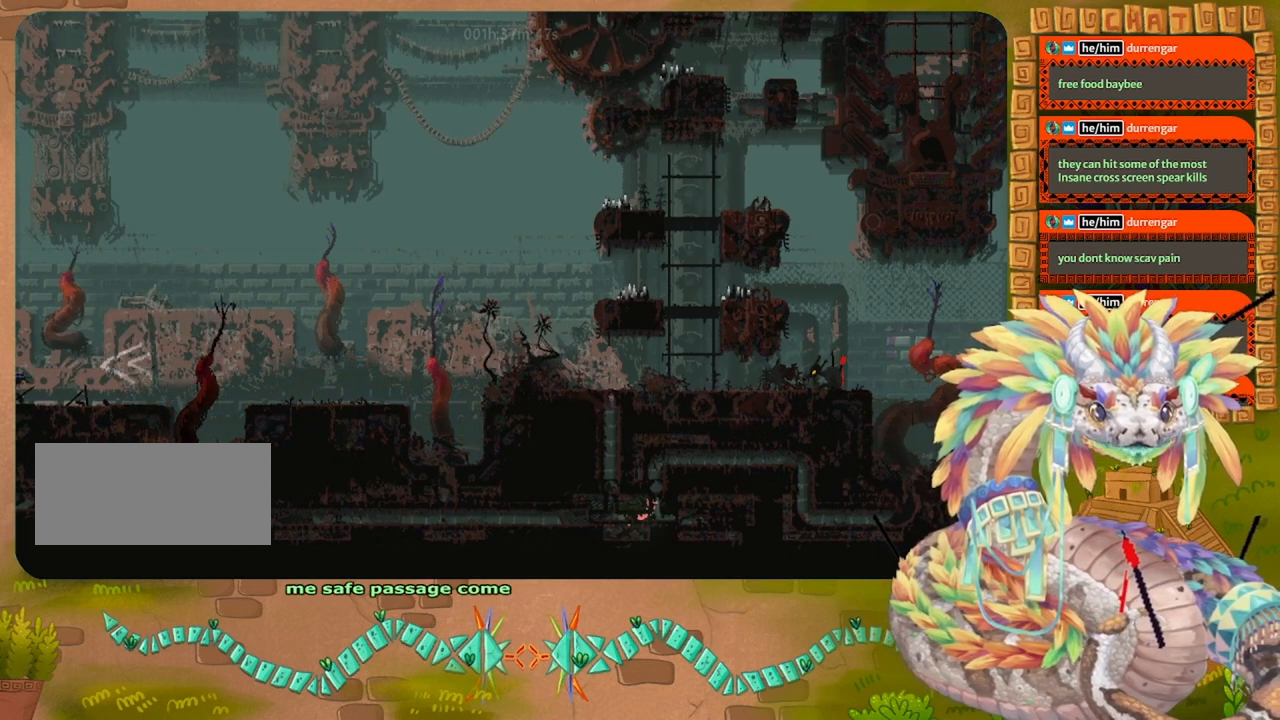
{"keys": ["up"], "events": []}
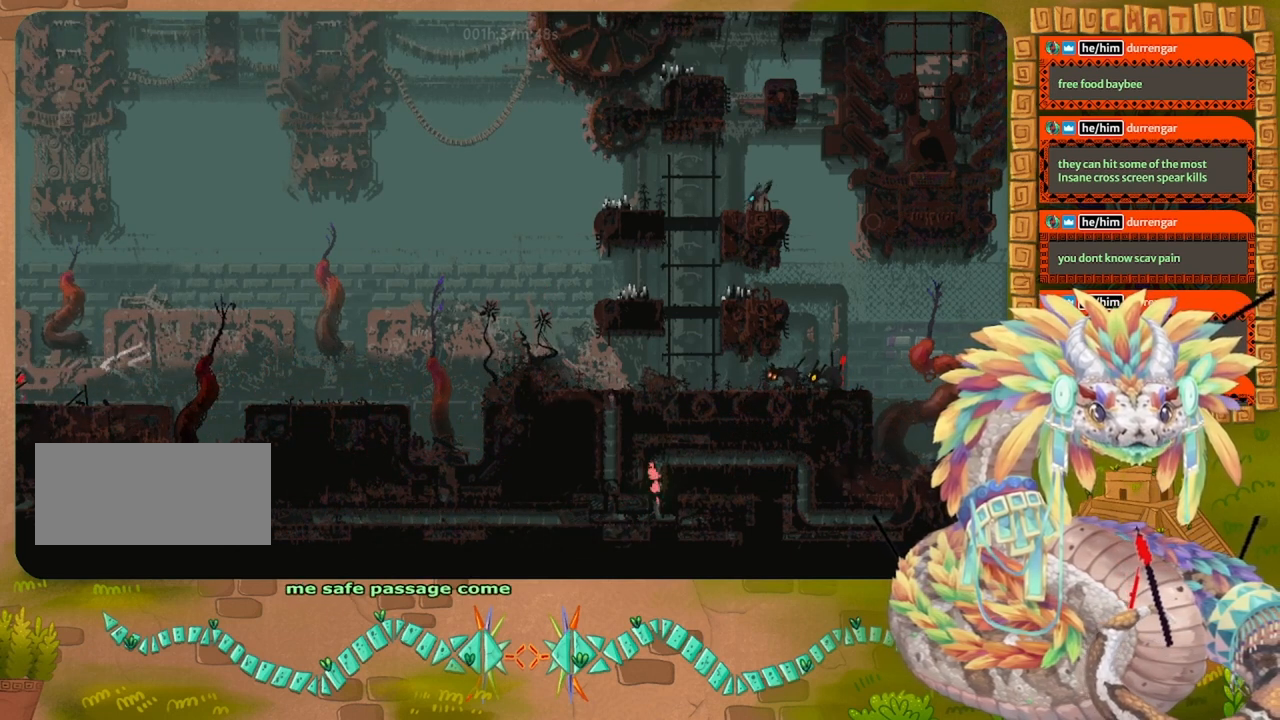
{"keys": ["right"], "events": [[267, "right", "down"], [334, "up", "up"]]}
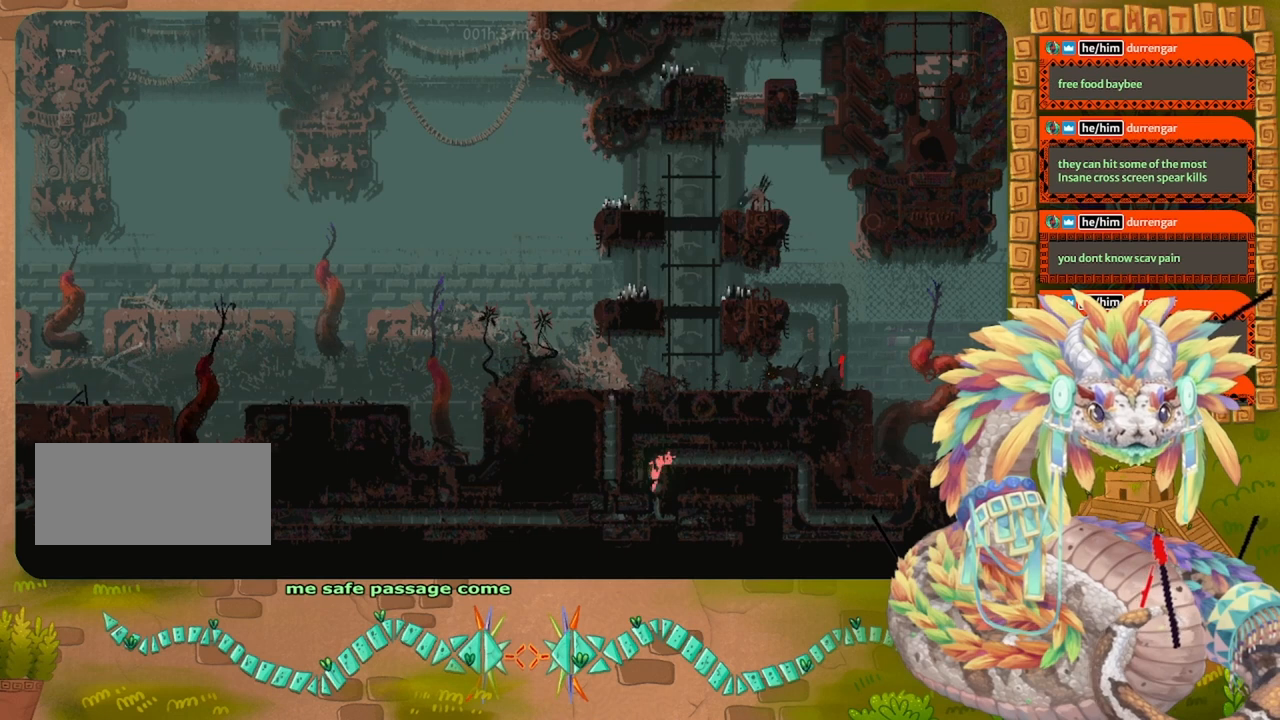
{"keys": ["right"], "events": []}
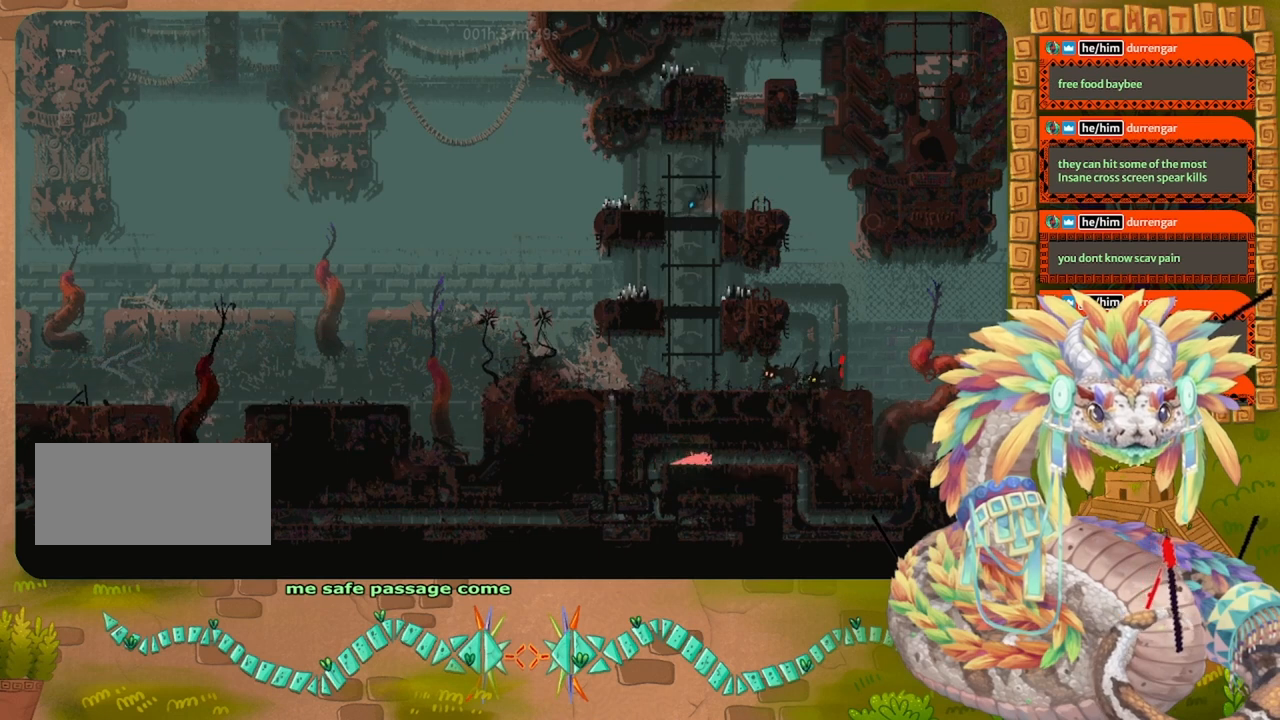
{"keys": ["right"], "events": []}
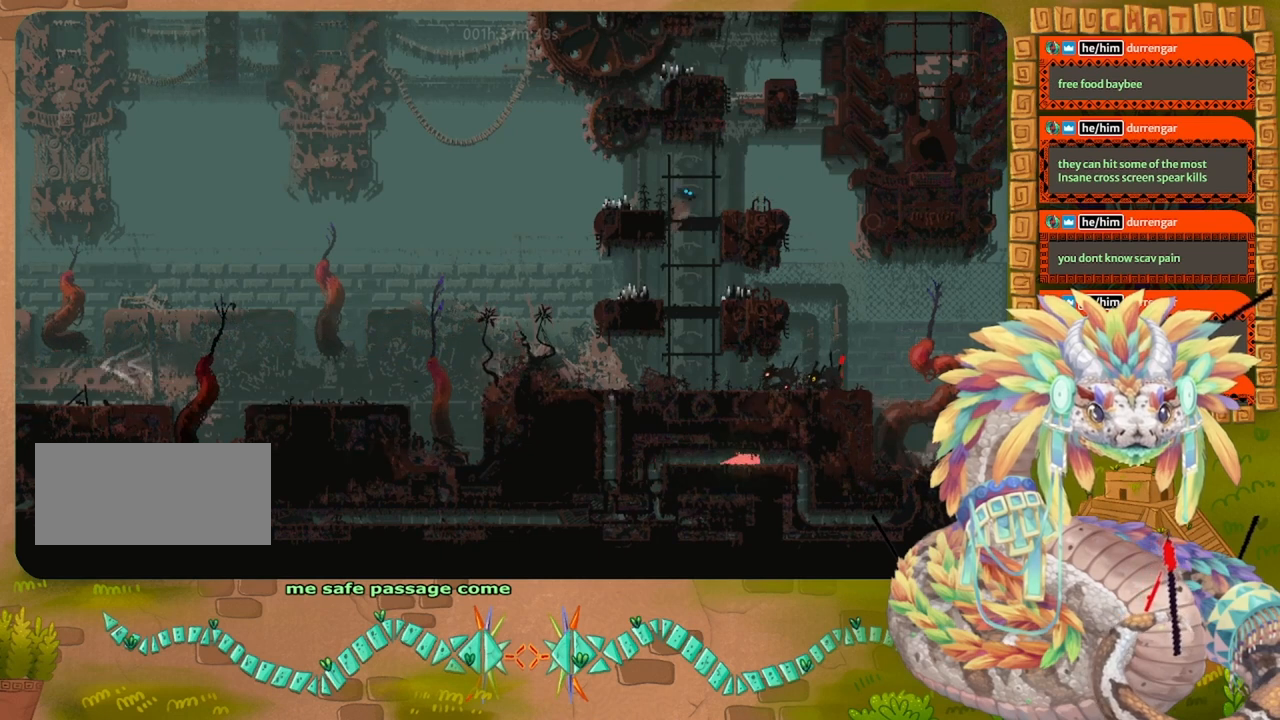
{"keys": ["down", "right"], "events": [[500, "down", "down"]]}
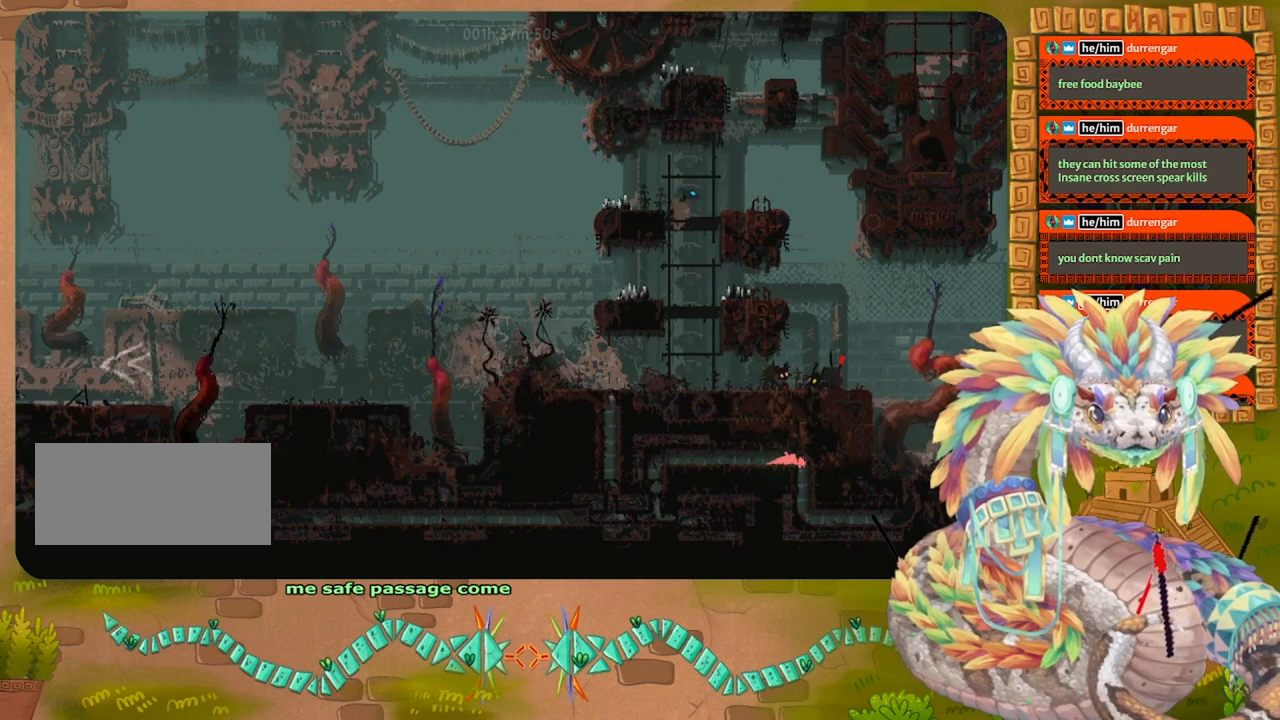
{"keys": ["down"], "events": [[100, "right", "up"]]}
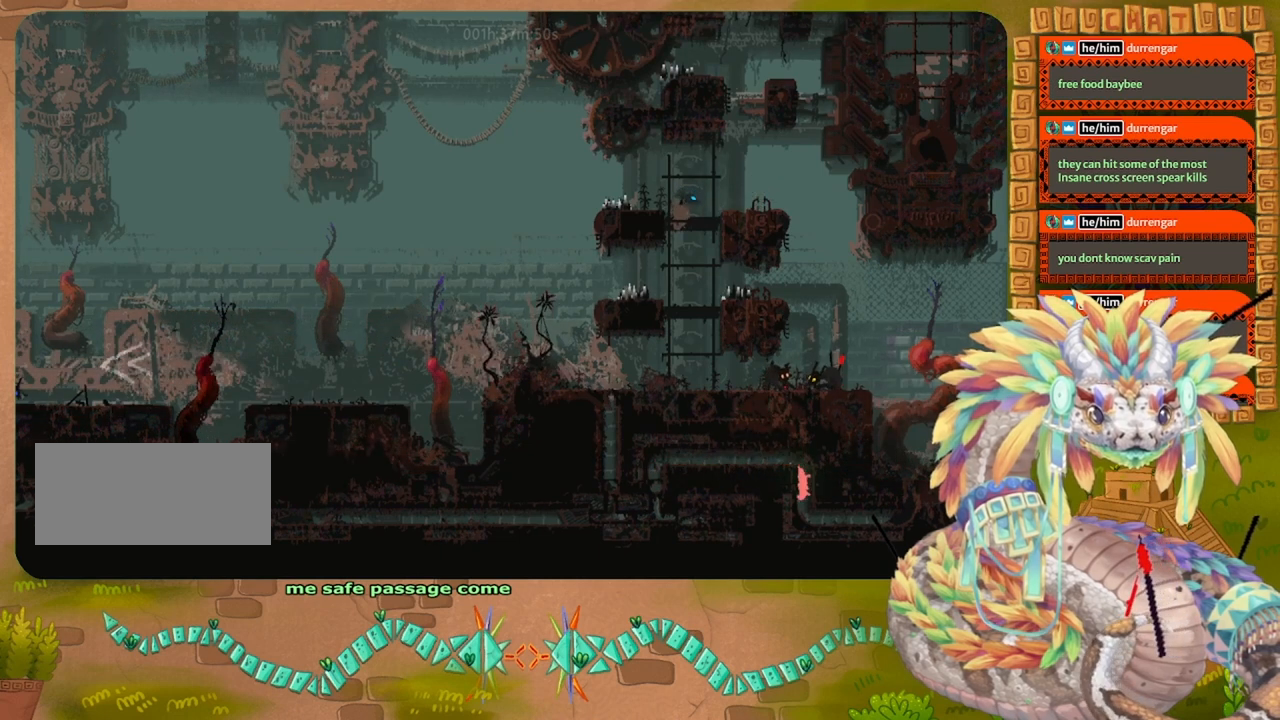
{"keys": ["right"], "events": [[267, "right", "down"], [367, "down", "up"]]}
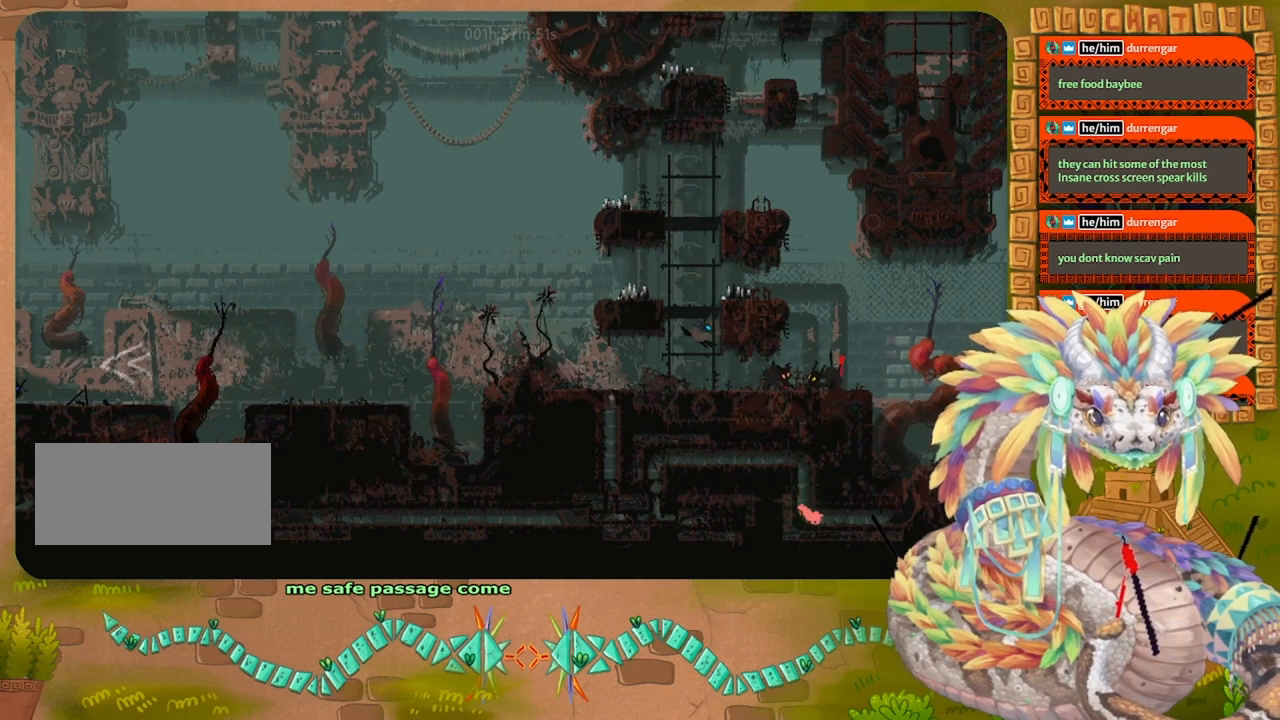
{"keys": ["right"], "events": []}
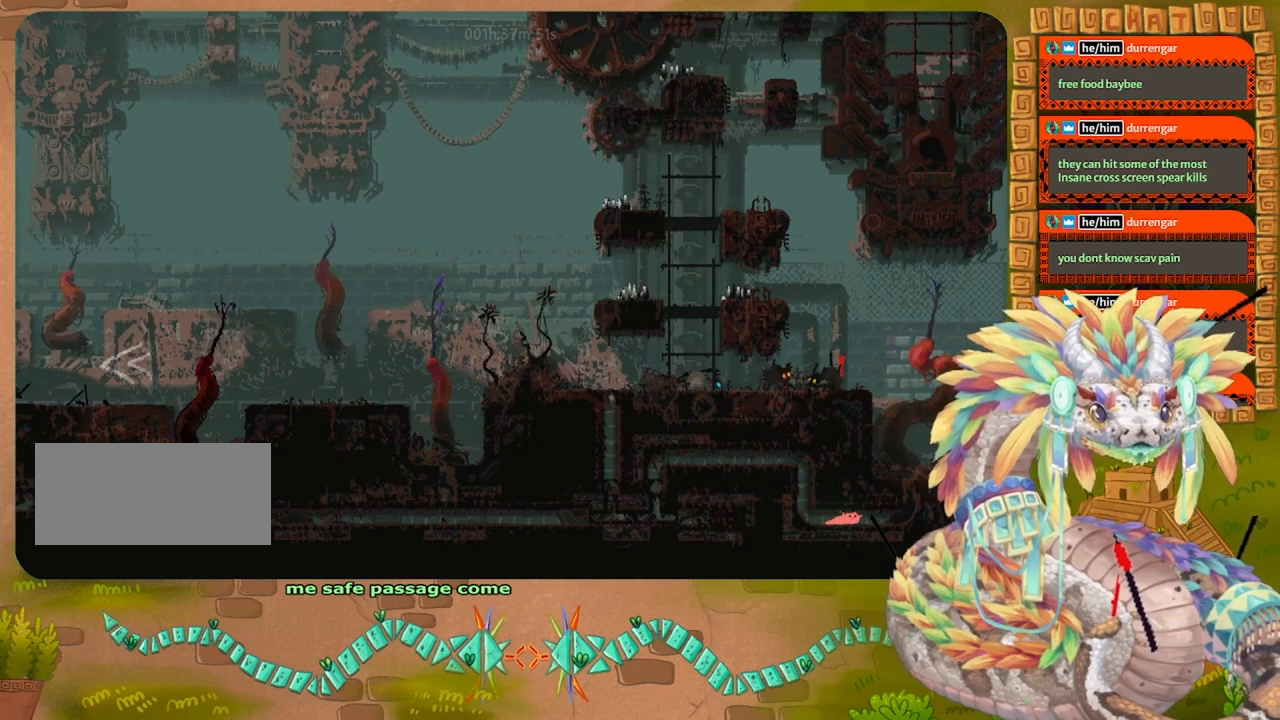
{"keys": ["right"], "events": []}
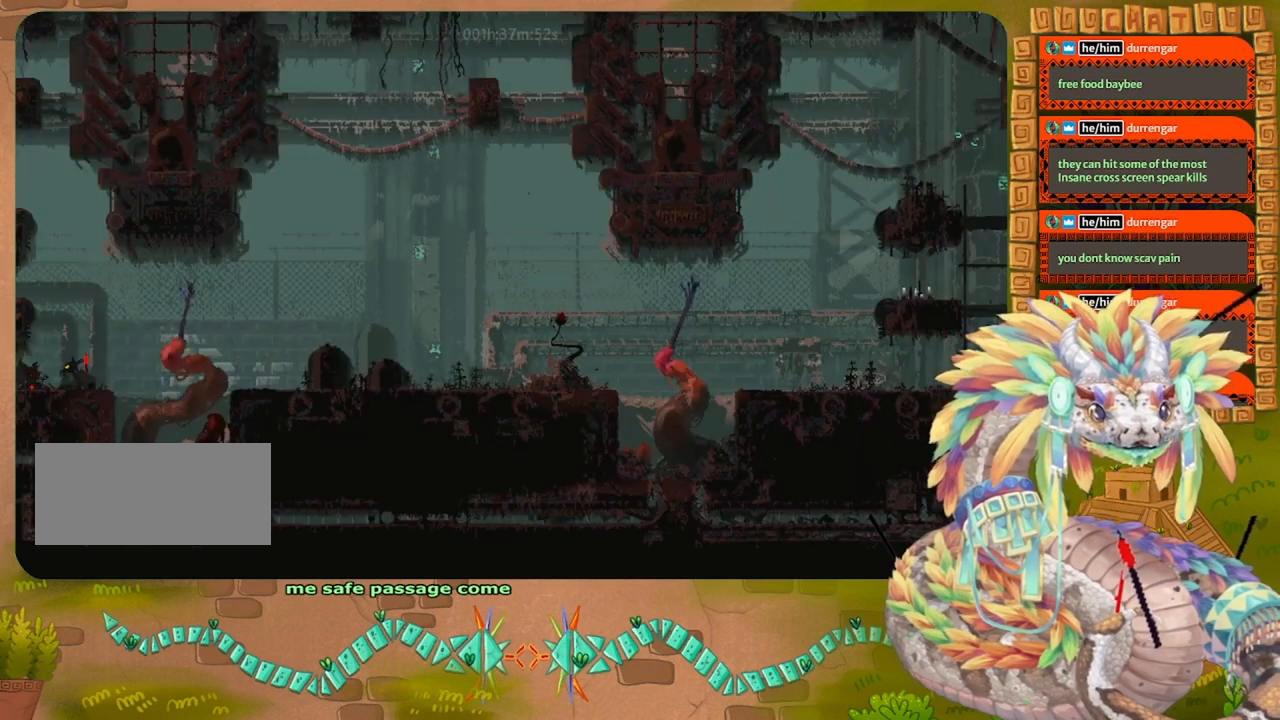
{"keys": ["up"], "events": [[100, "up", "down"], [200, "right", "up"]]}
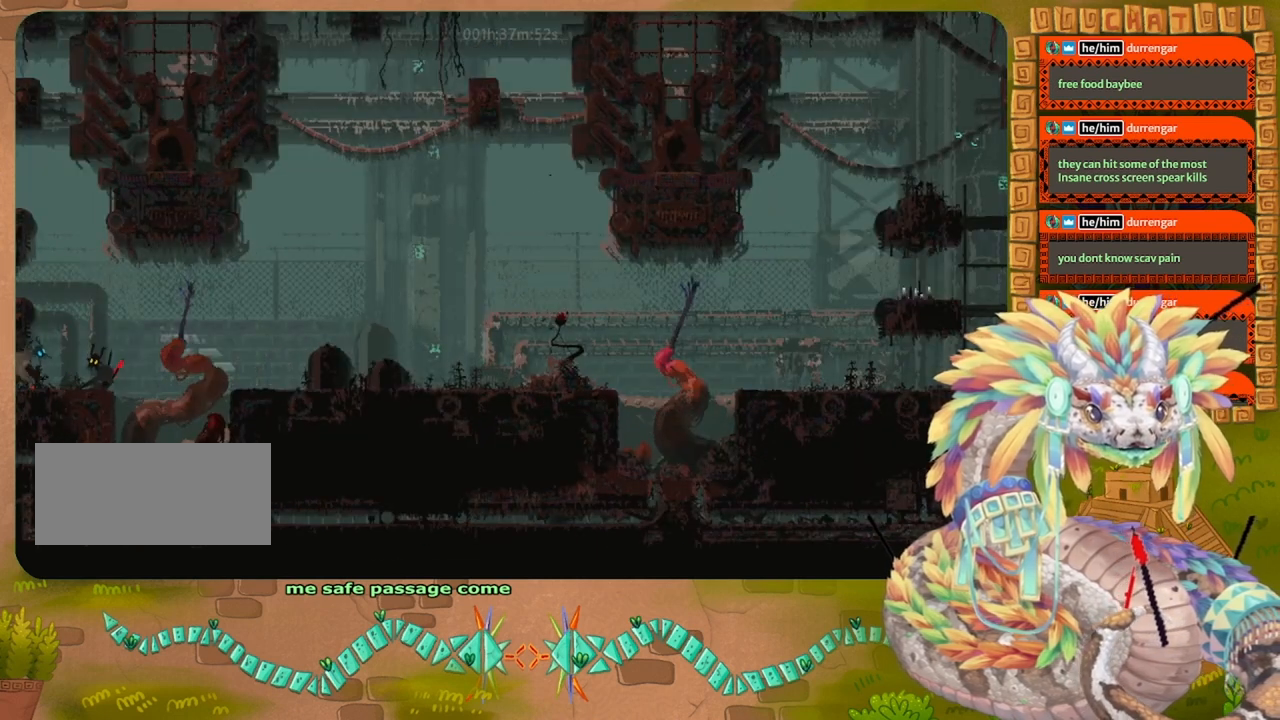
{"keys": ["right", "up"], "events": [[434, "right", "down"]]}
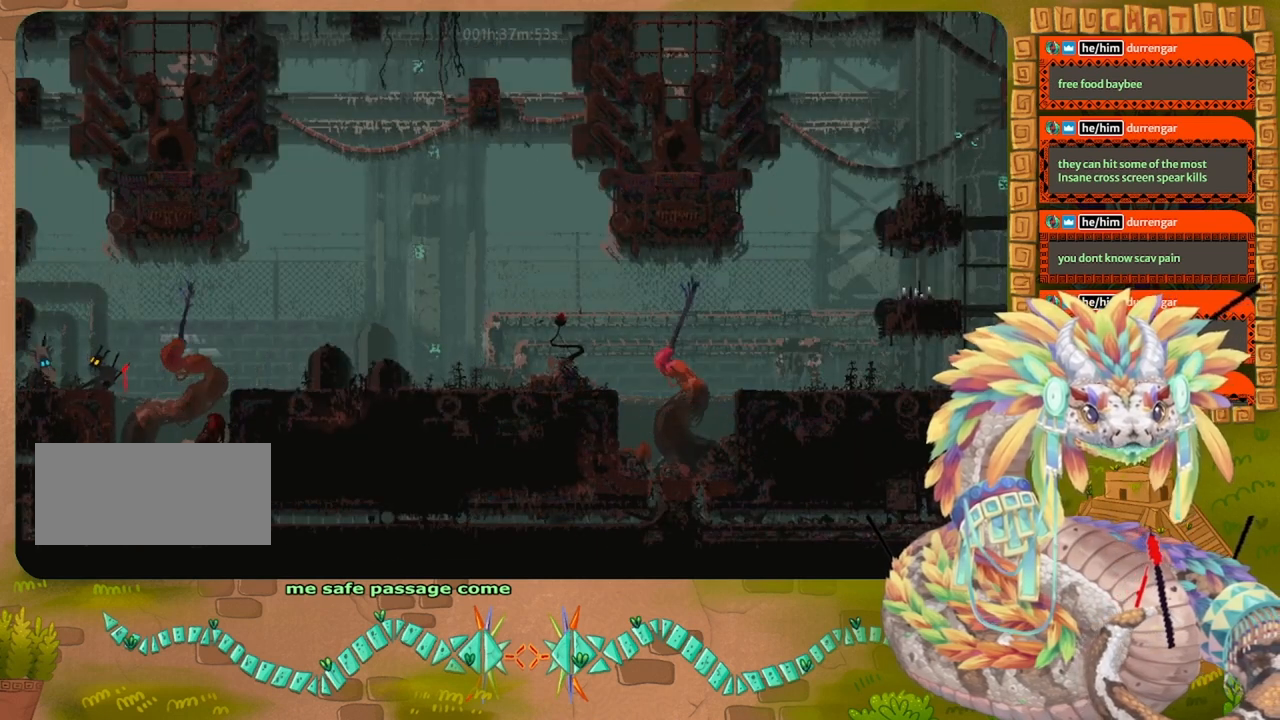
{"keys": ["down"], "events": [[300, "up", "up"], [400, "down", "down"], [467, "right", "up"]]}
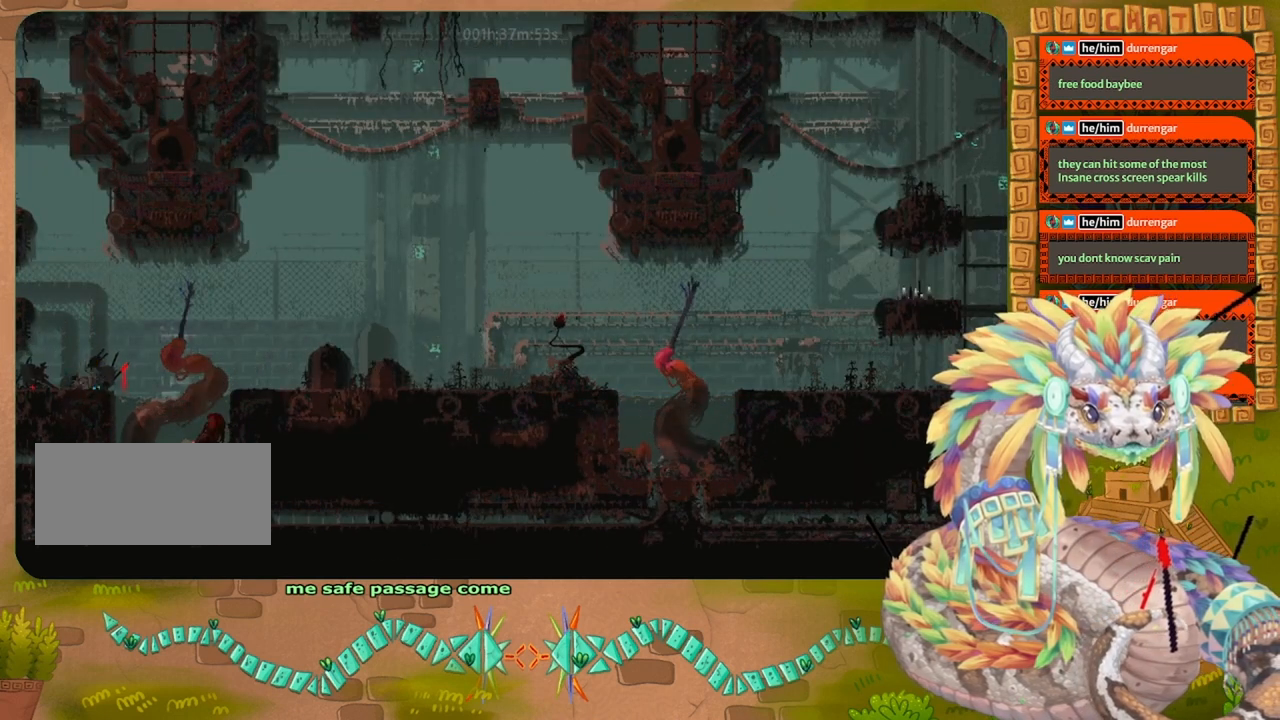
{"keys": ["down"], "events": []}
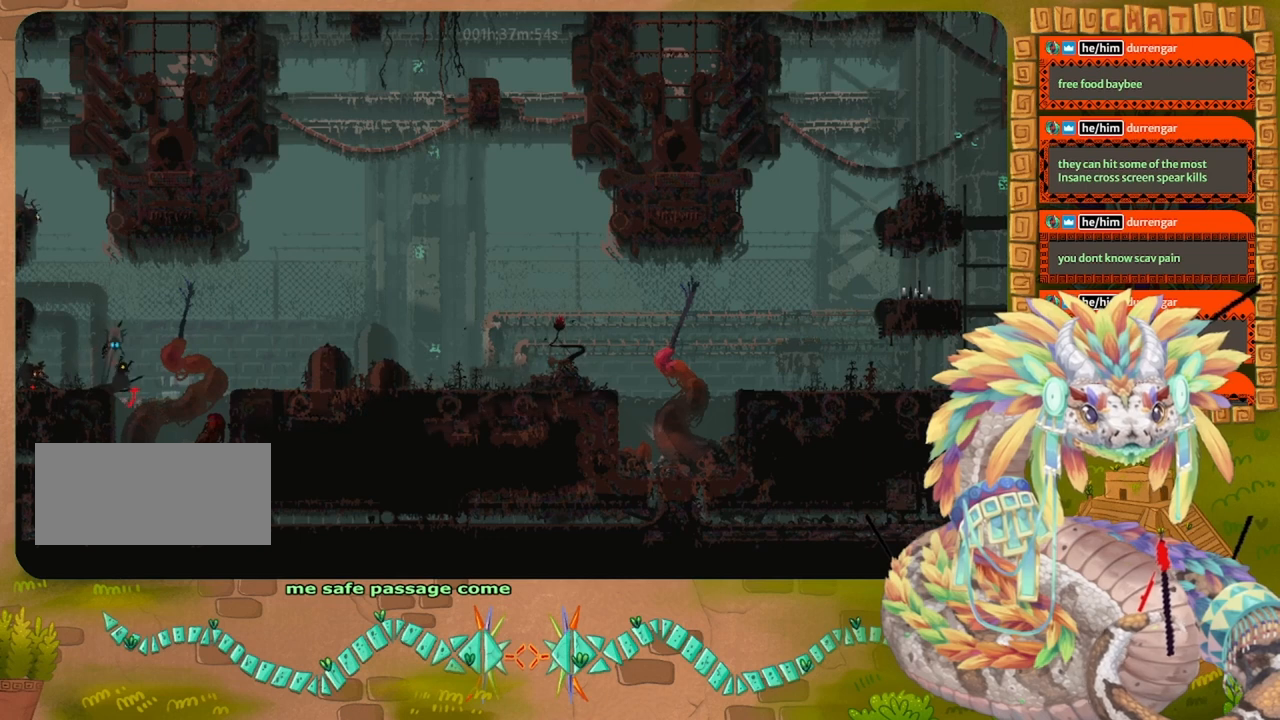
{"keys": ["right"], "events": [[234, "right", "down"], [367, "down", "up"]]}
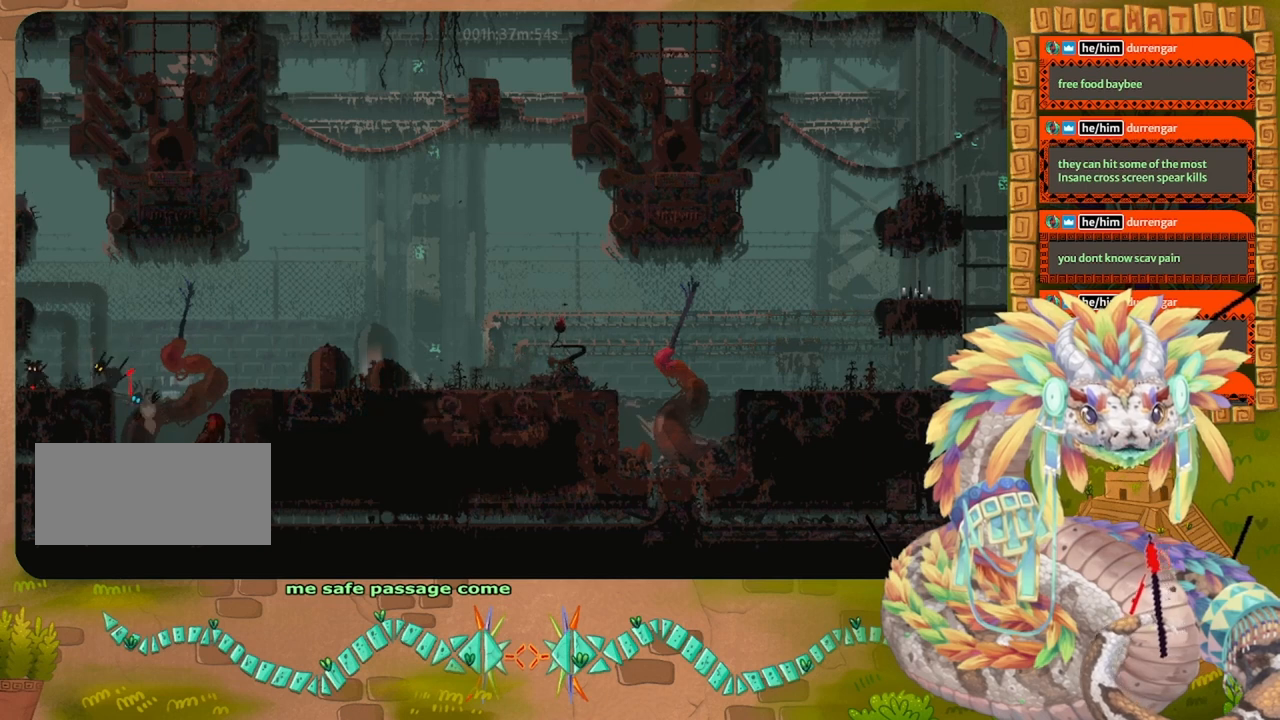
{"keys": ["right"], "events": []}
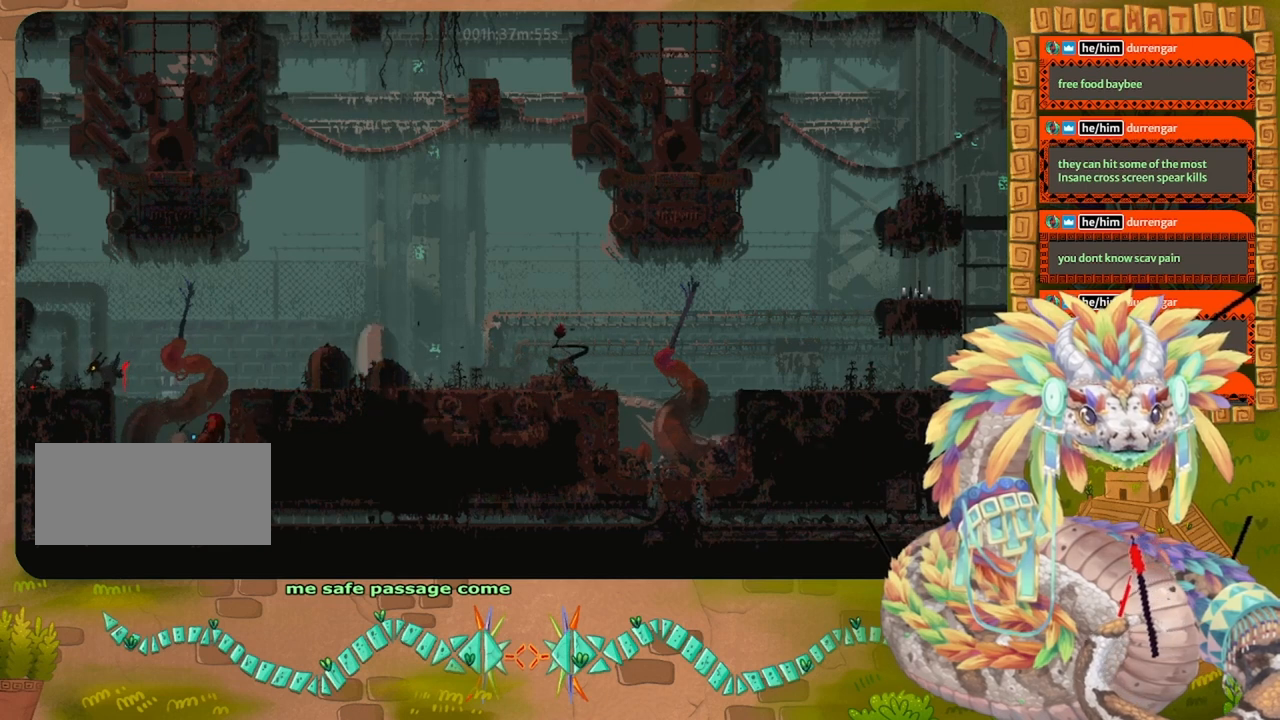
{"keys": ["right"], "events": []}
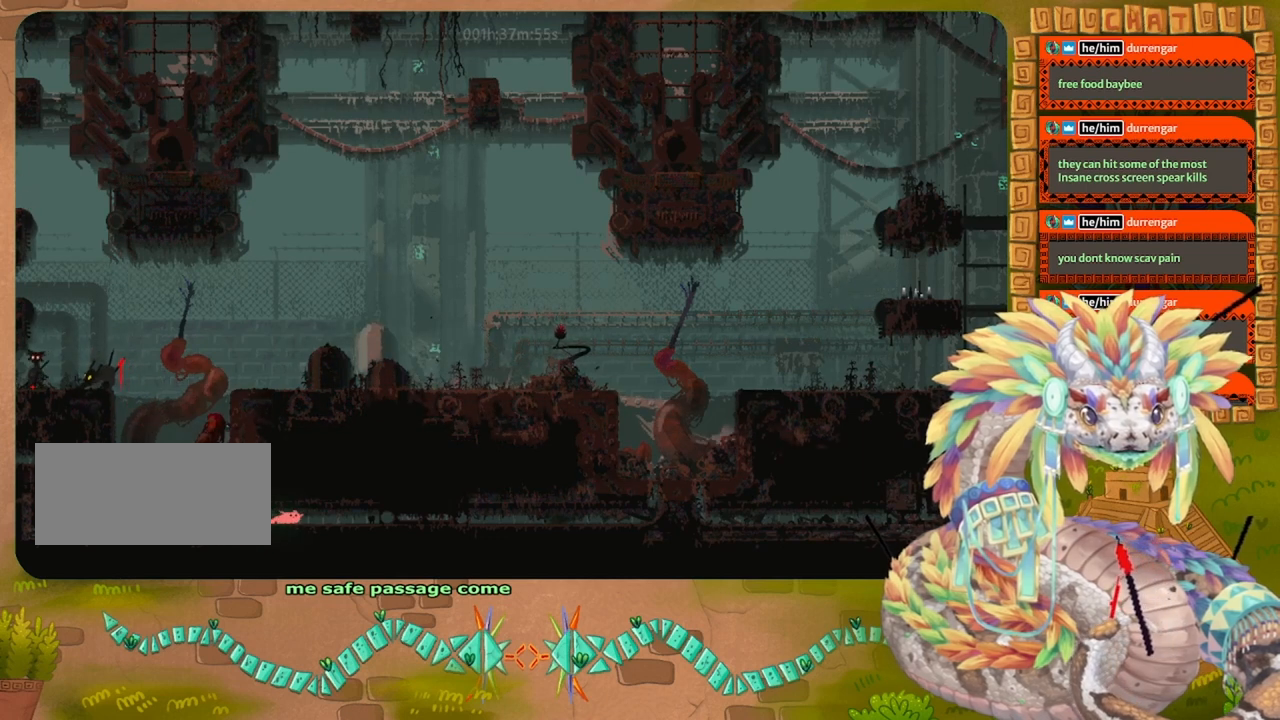
{"keys": ["right"], "events": []}
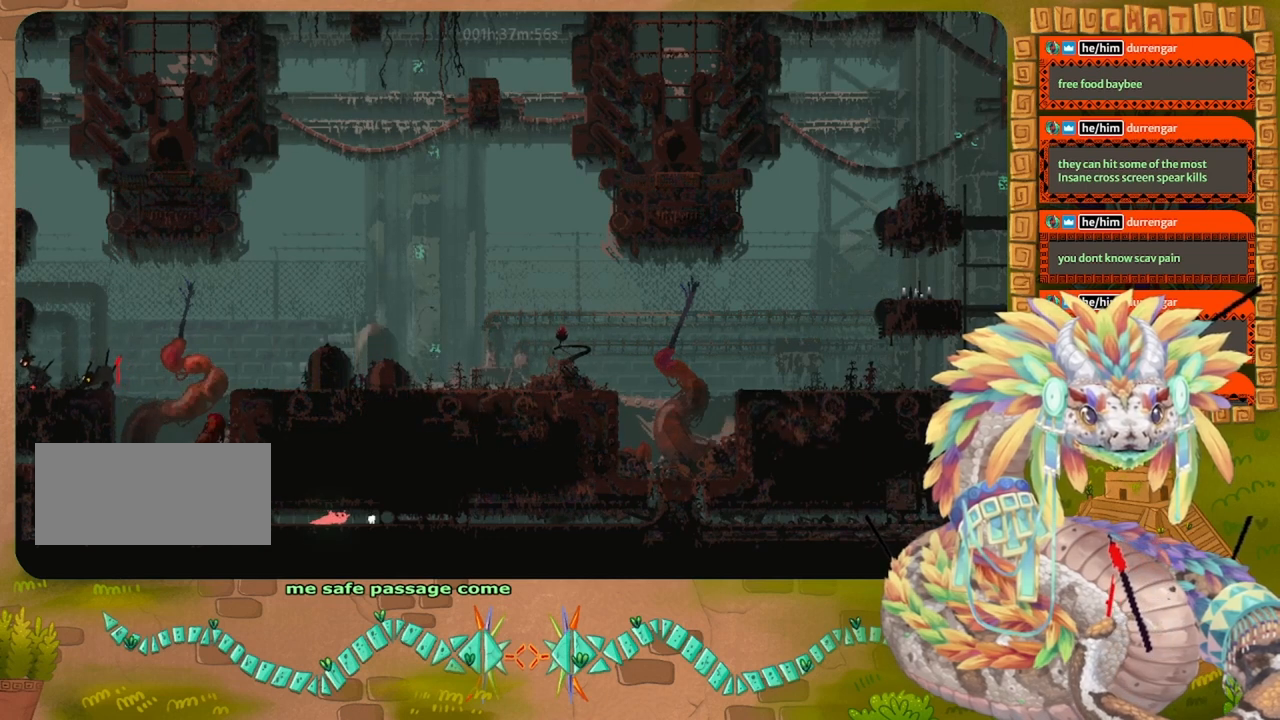
{"keys": ["right"], "events": []}